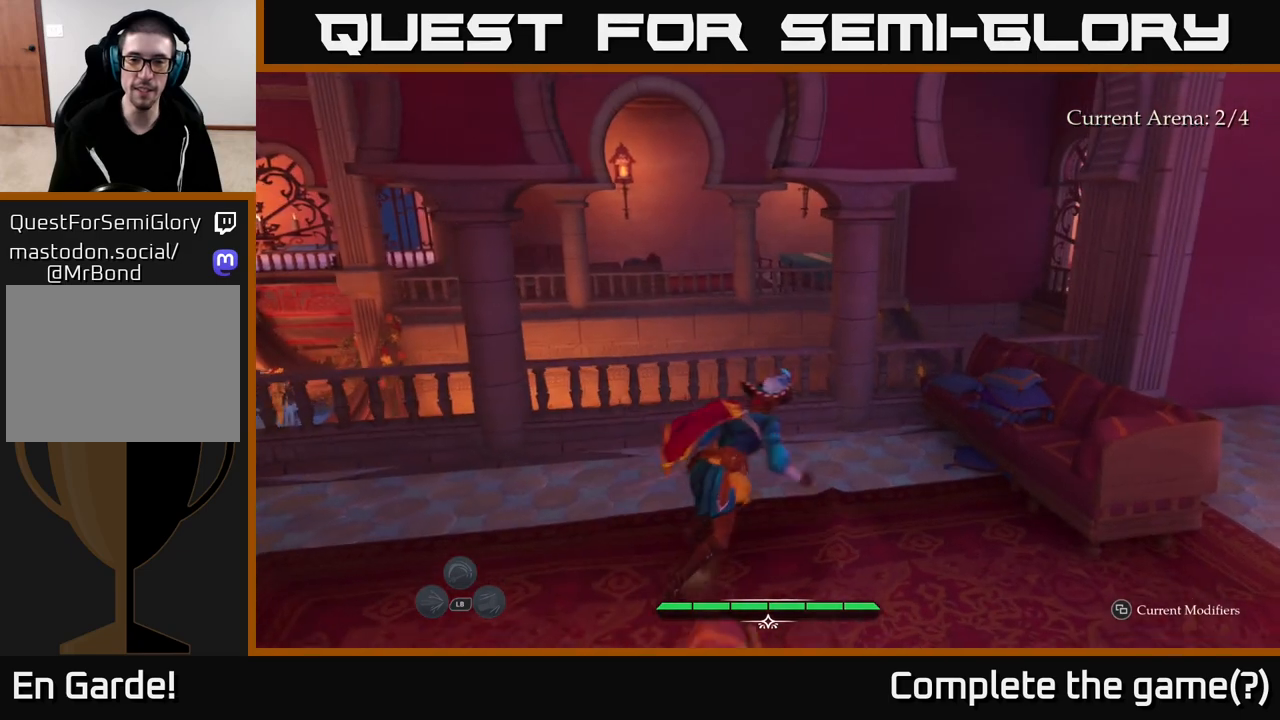
Gameplay with a controller (Xbox layout); each line is a JSON object with the inputs held at the frame after it. "events" lists button and stick changes between this image and that frame as [ms after this image, input, new state], when the widget could be followed in between.
{"buttons": [], "left_stick": "down-right", "right_stick": "right", "events": [[217, "L2", "up"], [217, "left_stick", "right"], [267, "left_stick", "down-right"], [317, "right_stick", "right"]]}
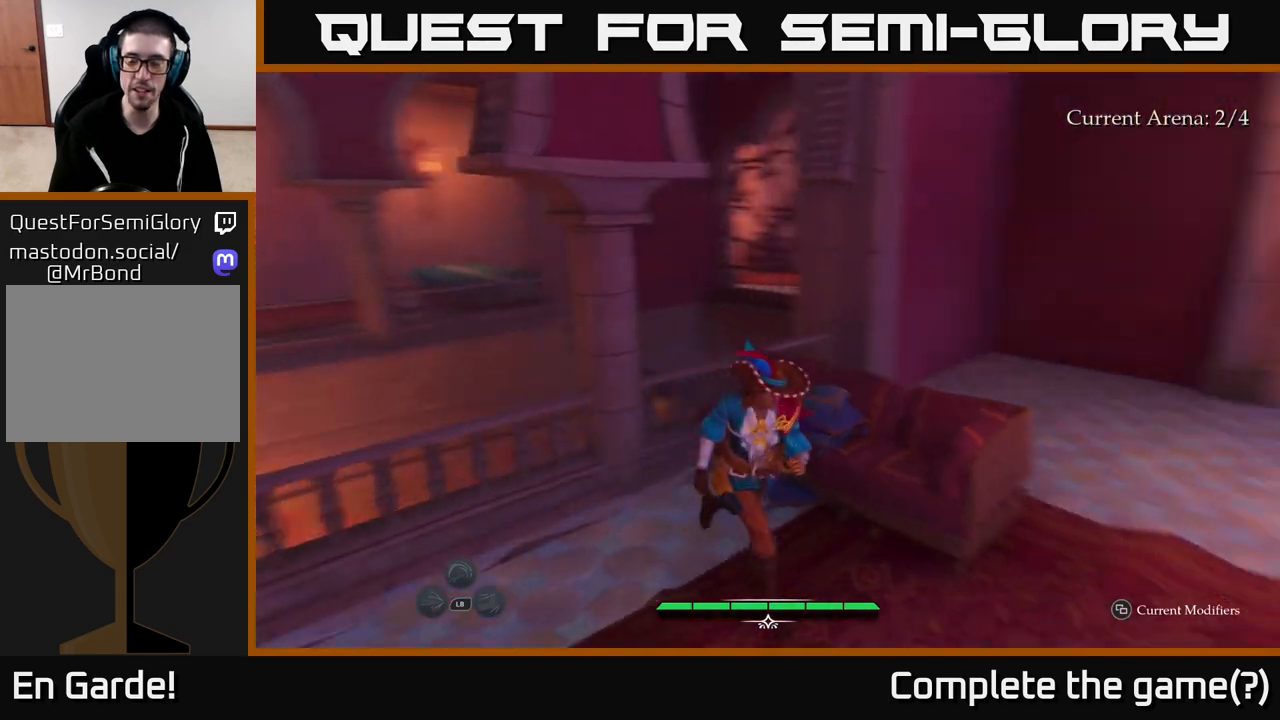
{"buttons": [], "left_stick": "center", "right_stick": "right", "events": [[183, "left_stick", "center"]]}
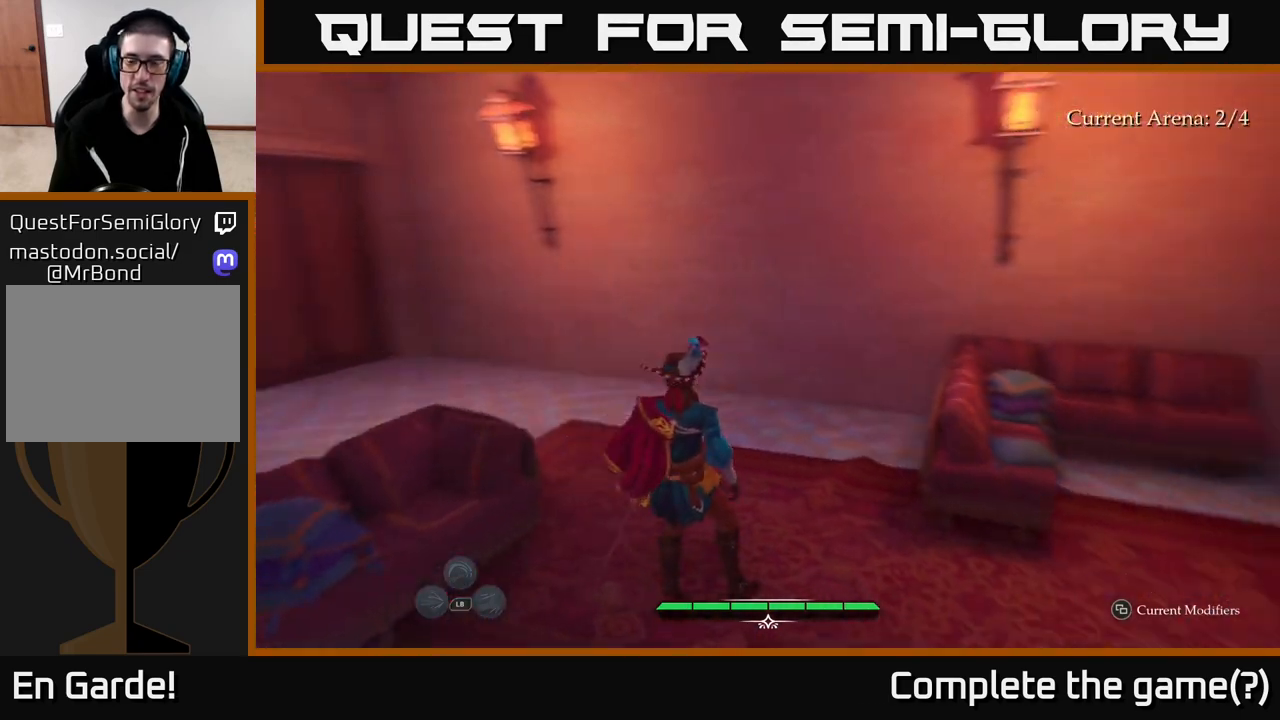
{"buttons": ["L2"], "left_stick": "up", "right_stick": "right", "events": [[350, "L2", "down"], [350, "left_stick", "up-right"], [500, "left_stick", "up"]]}
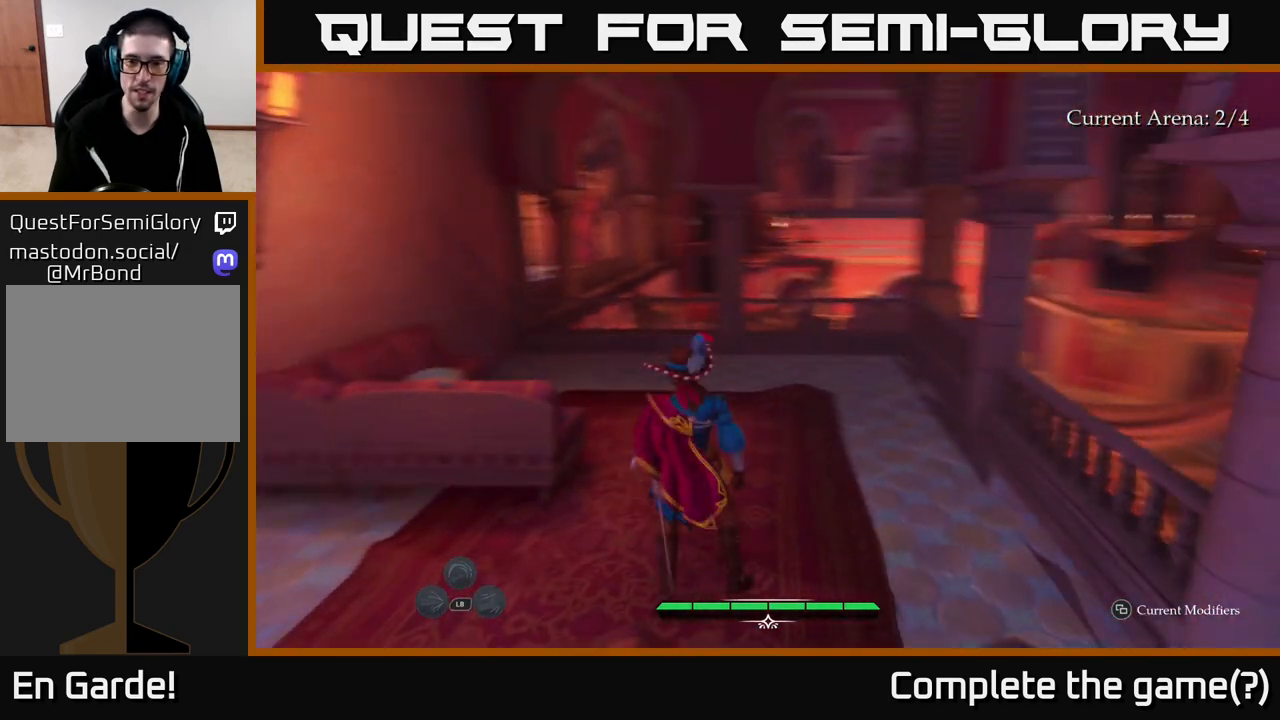
{"buttons": ["L2"], "left_stick": "up", "right_stick": "center", "events": [[50, "right_stick", "center"]]}
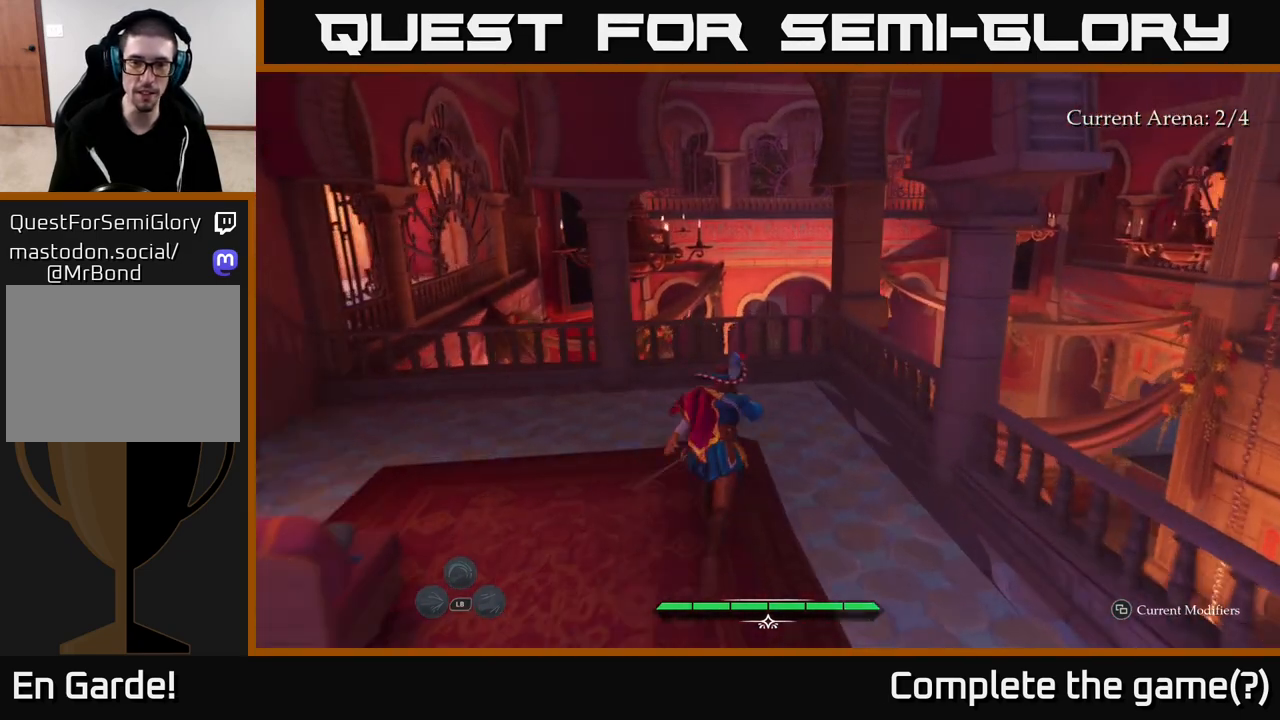
{"buttons": ["L2"], "left_stick": "up", "right_stick": "center", "events": [[267, "A", "down"], [317, "A", "up"]]}
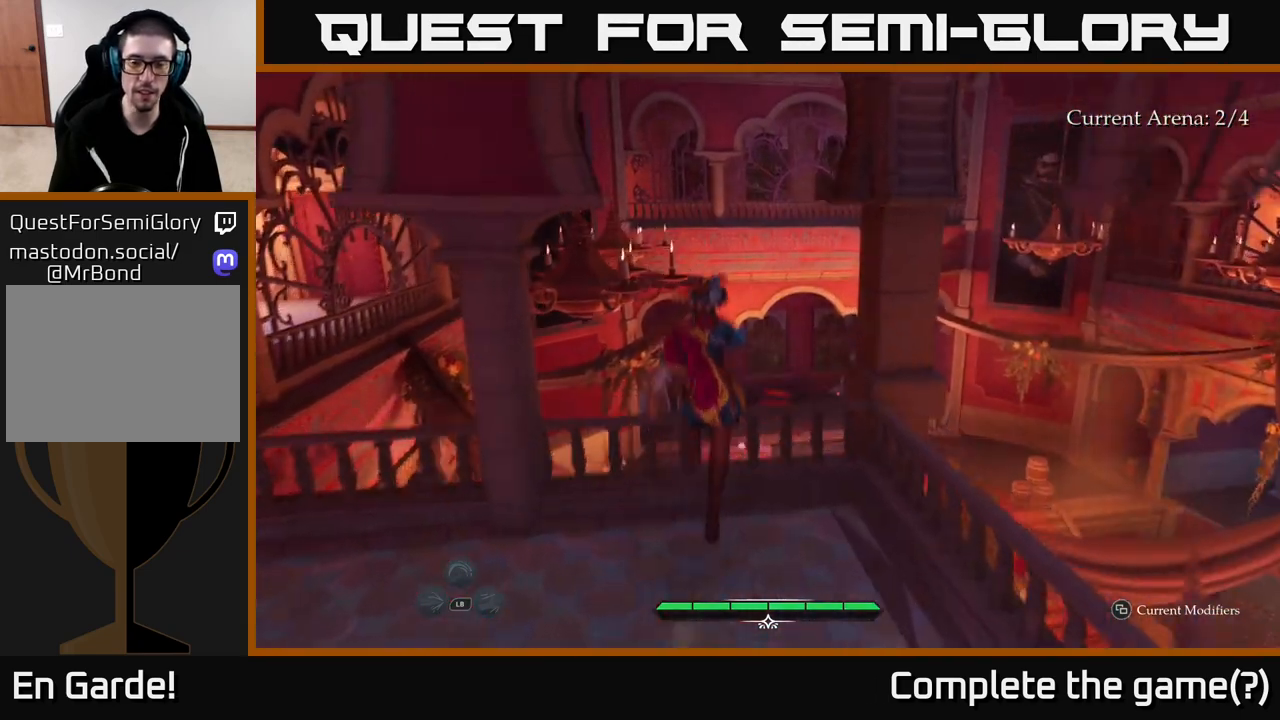
{"buttons": [], "left_stick": "up", "right_stick": "down-right", "events": [[17, "right_stick", "down-right"], [50, "L2", "up"]]}
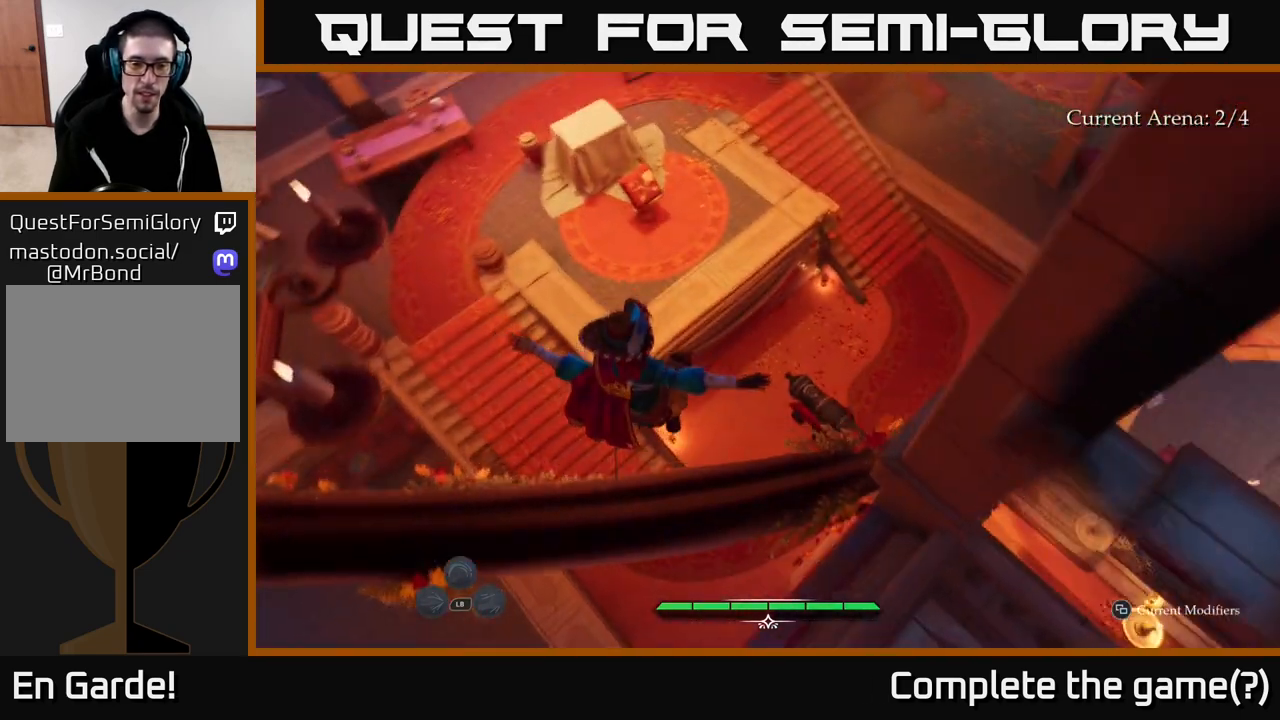
{"buttons": [], "left_stick": "up-left", "right_stick": "up", "events": [[33, "right_stick", "center"], [417, "left_stick", "up-left"], [467, "right_stick", "up"]]}
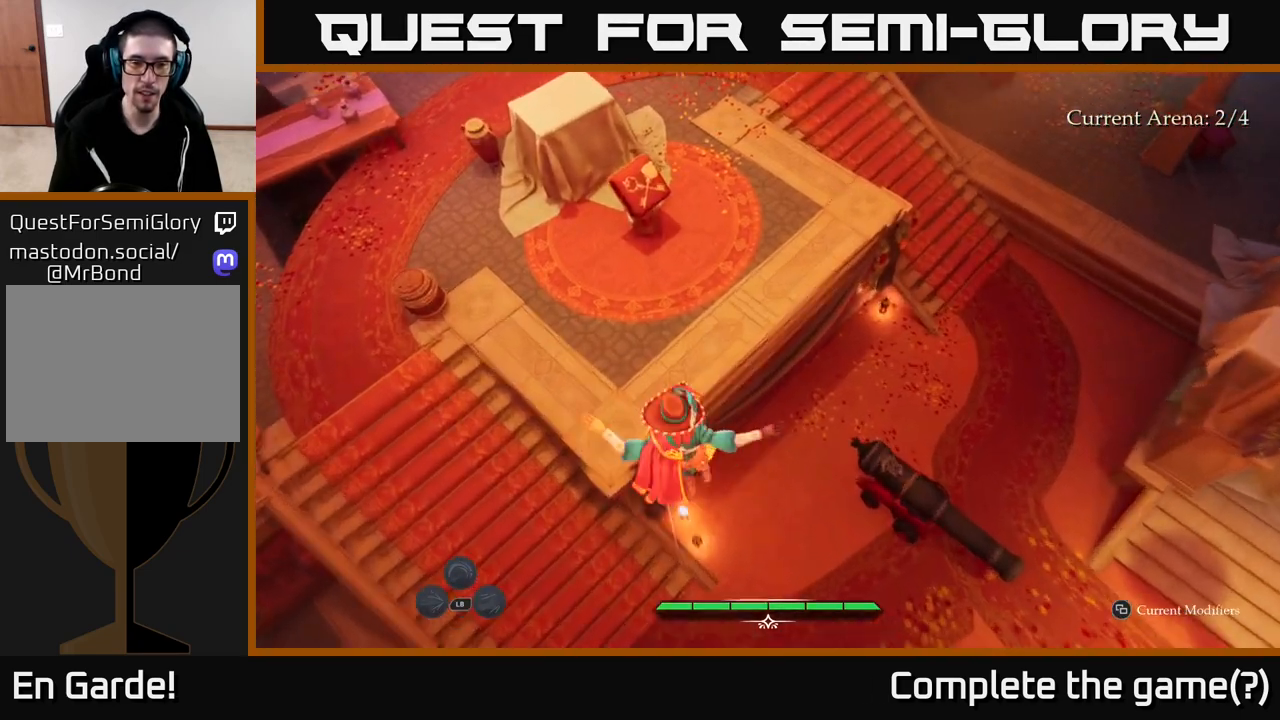
{"buttons": [], "left_stick": "center", "right_stick": "right", "events": [[317, "right_stick", "right"], [417, "left_stick", "center"]]}
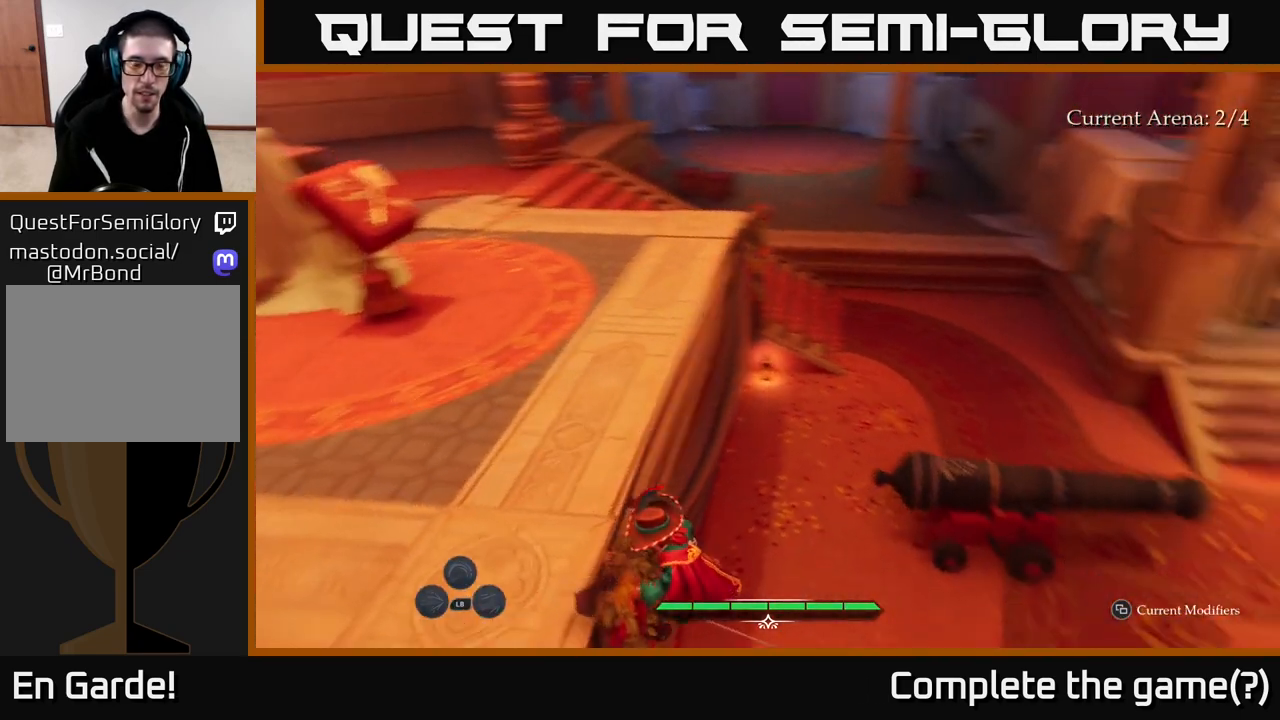
{"buttons": ["L2"], "left_stick": "up-right", "right_stick": "center", "events": [[367, "L2", "down"], [367, "left_stick", "up-right"], [367, "right_stick", "center"]]}
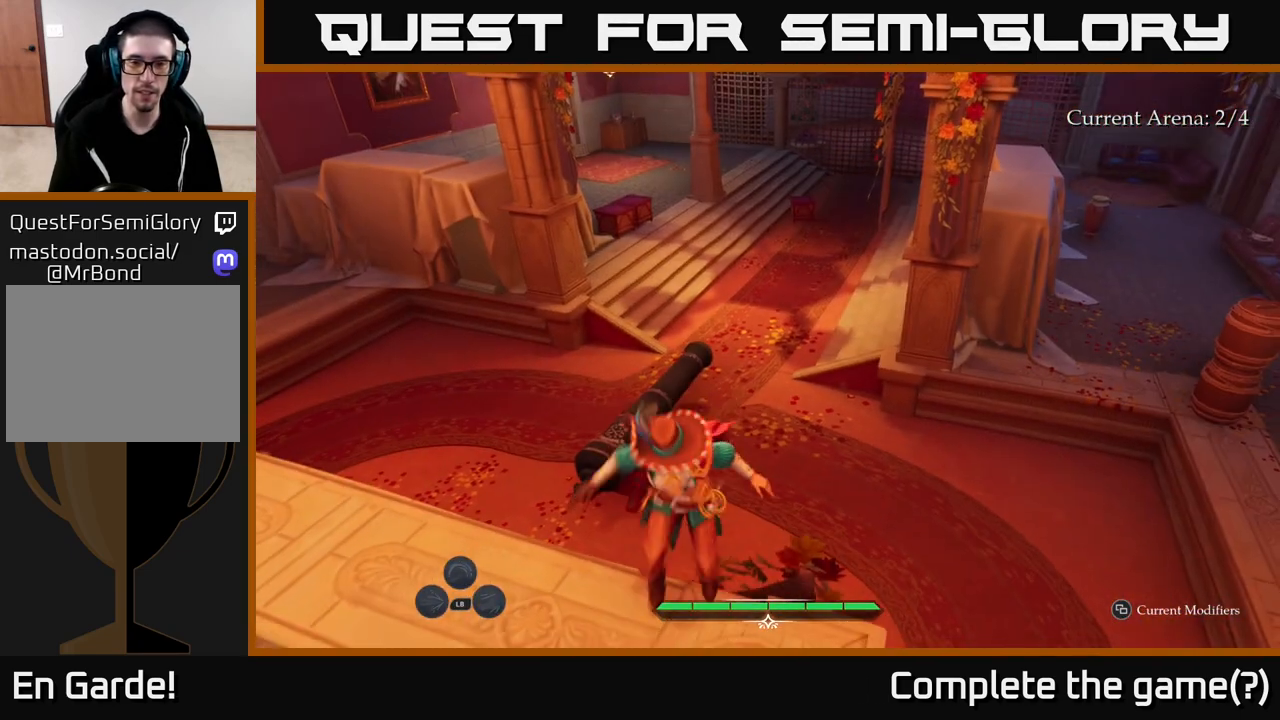
{"buttons": ["L2"], "left_stick": "up-left", "right_stick": "center", "events": [[467, "left_stick", "up-left"]]}
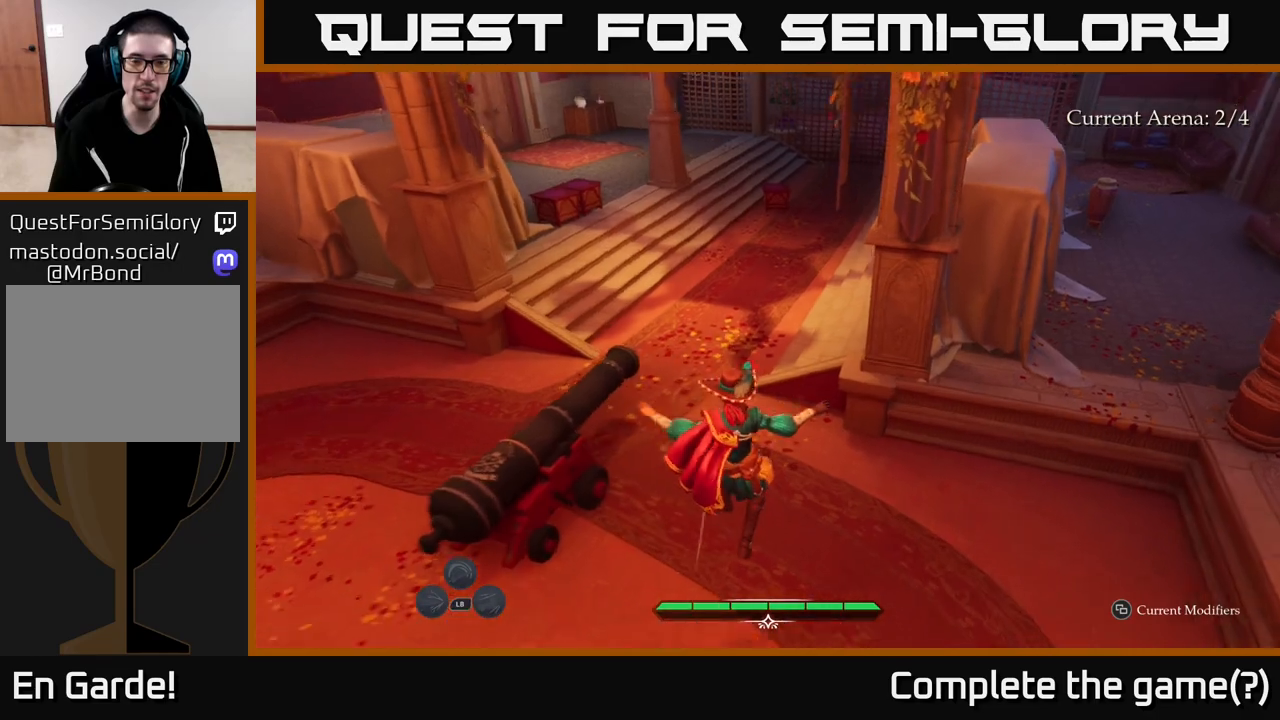
{"buttons": ["L2"], "left_stick": "up-left", "right_stick": "center", "events": [[67, "right_stick", "right"], [283, "right_stick", "center"]]}
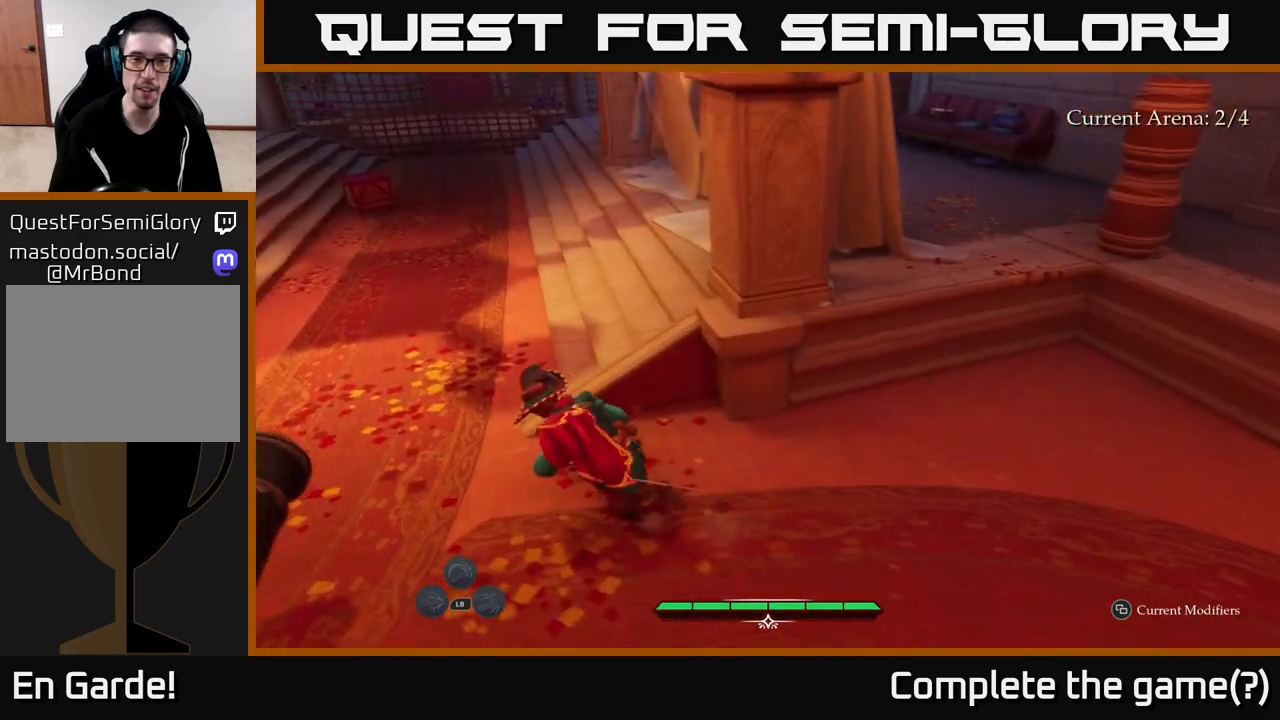
{"buttons": ["L2"], "left_stick": "up", "right_stick": "center", "events": [[117, "right_stick", "up"], [283, "left_stick", "up"], [350, "right_stick", "center"]]}
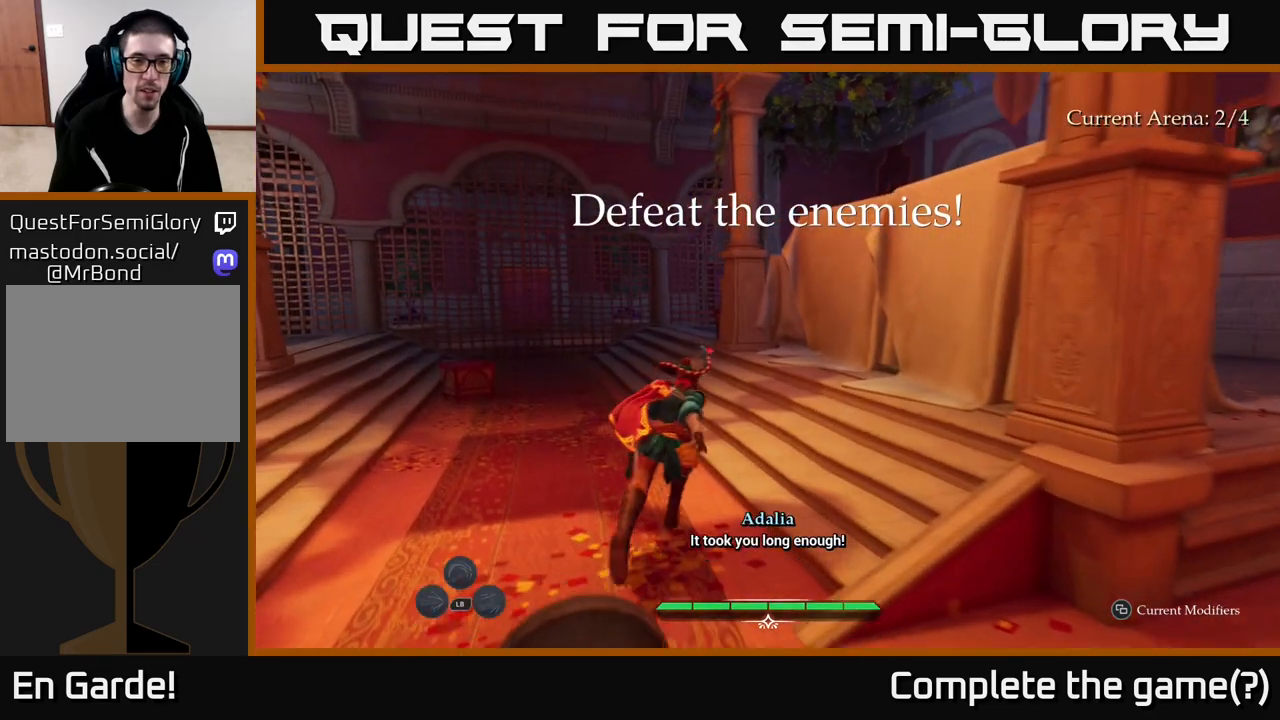
{"buttons": ["L2"], "left_stick": "right", "right_stick": "right", "events": [[200, "right_stick", "right"], [317, "left_stick", "right"]]}
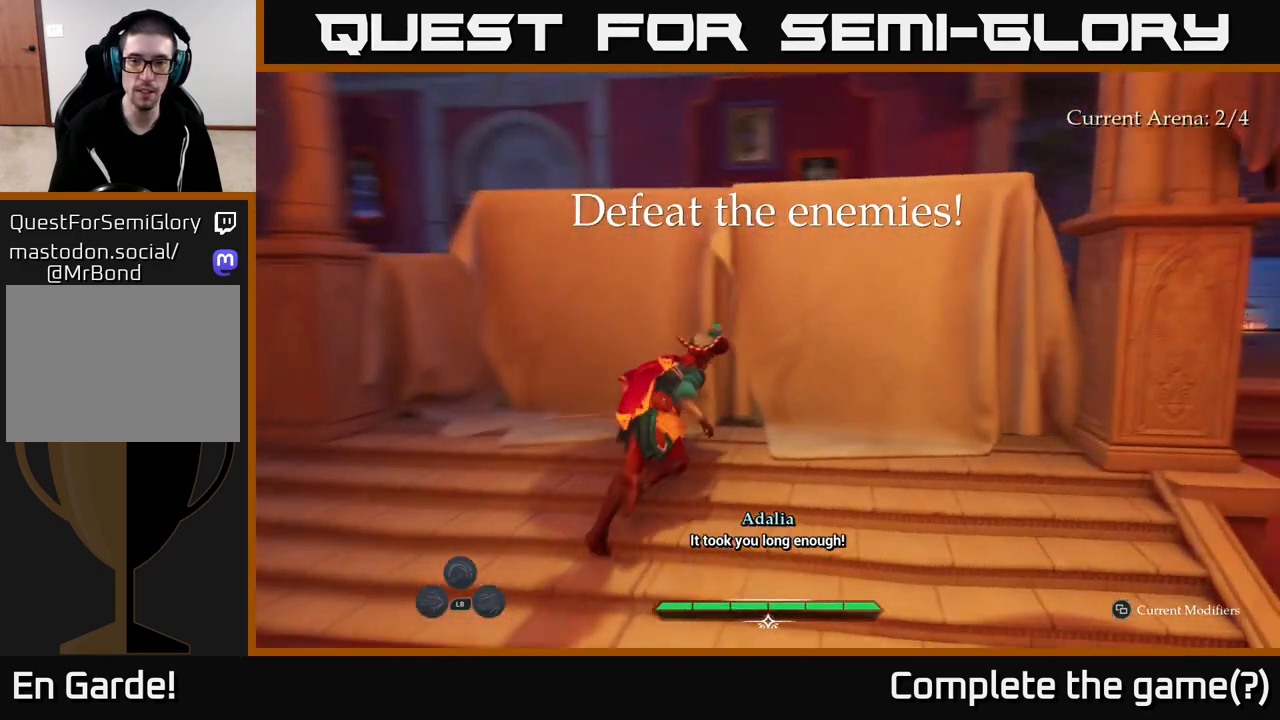
{"buttons": ["L2"], "left_stick": "right", "right_stick": "center", "events": [[233, "right_stick", "center"]]}
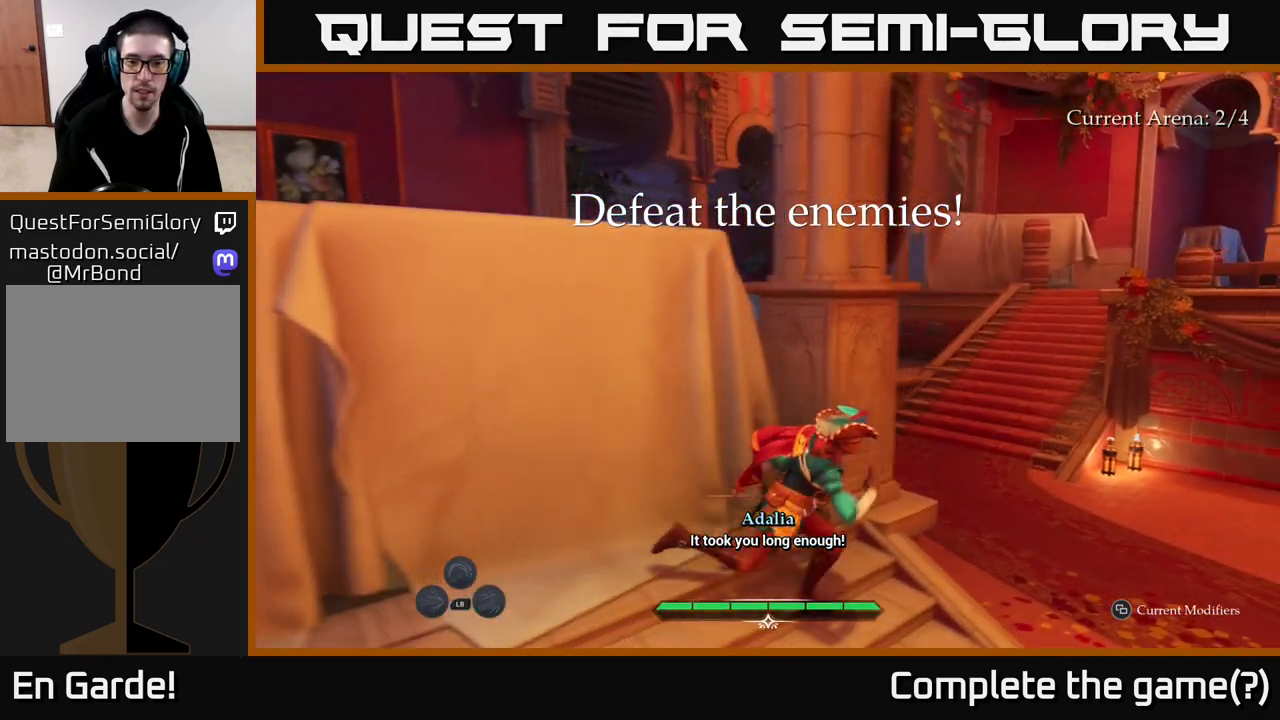
{"buttons": ["L2"], "left_stick": "up-right", "right_stick": "left", "events": [[183, "left_stick", "up-right"], [200, "right_stick", "left"]]}
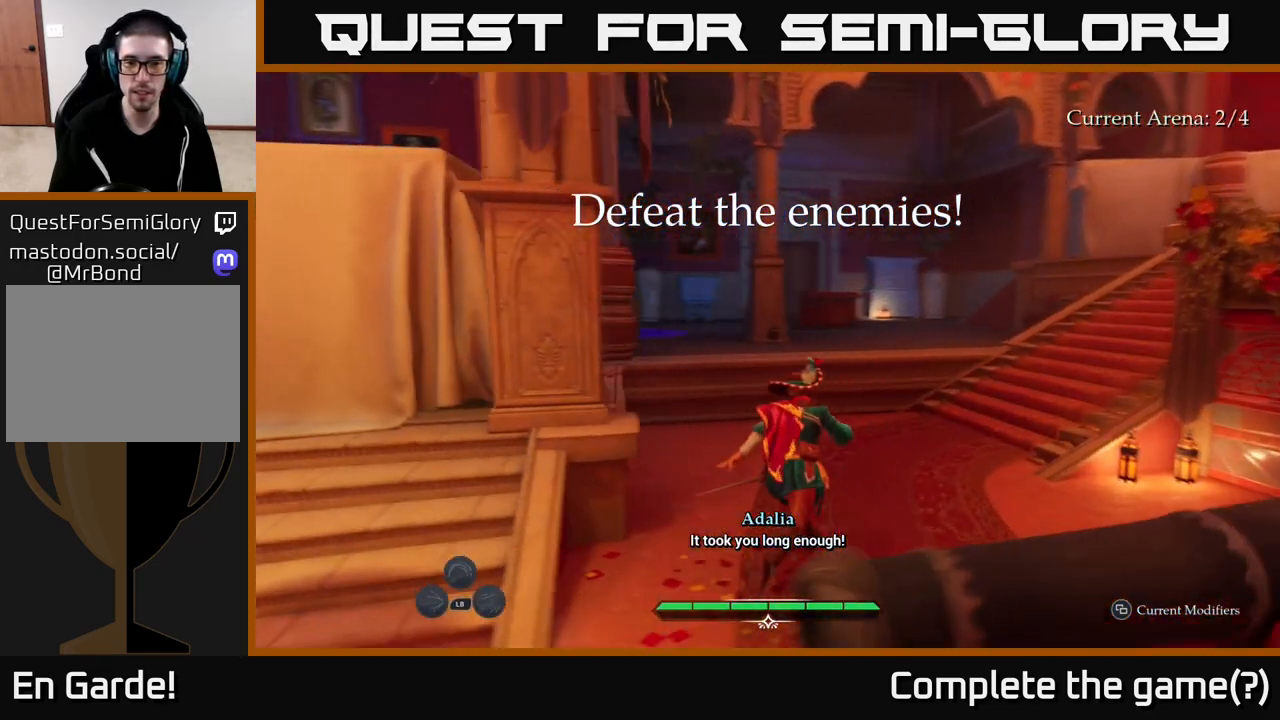
{"buttons": ["L2"], "left_stick": "up-right", "right_stick": "right", "events": [[183, "right_stick", "center"], [367, "right_stick", "right"]]}
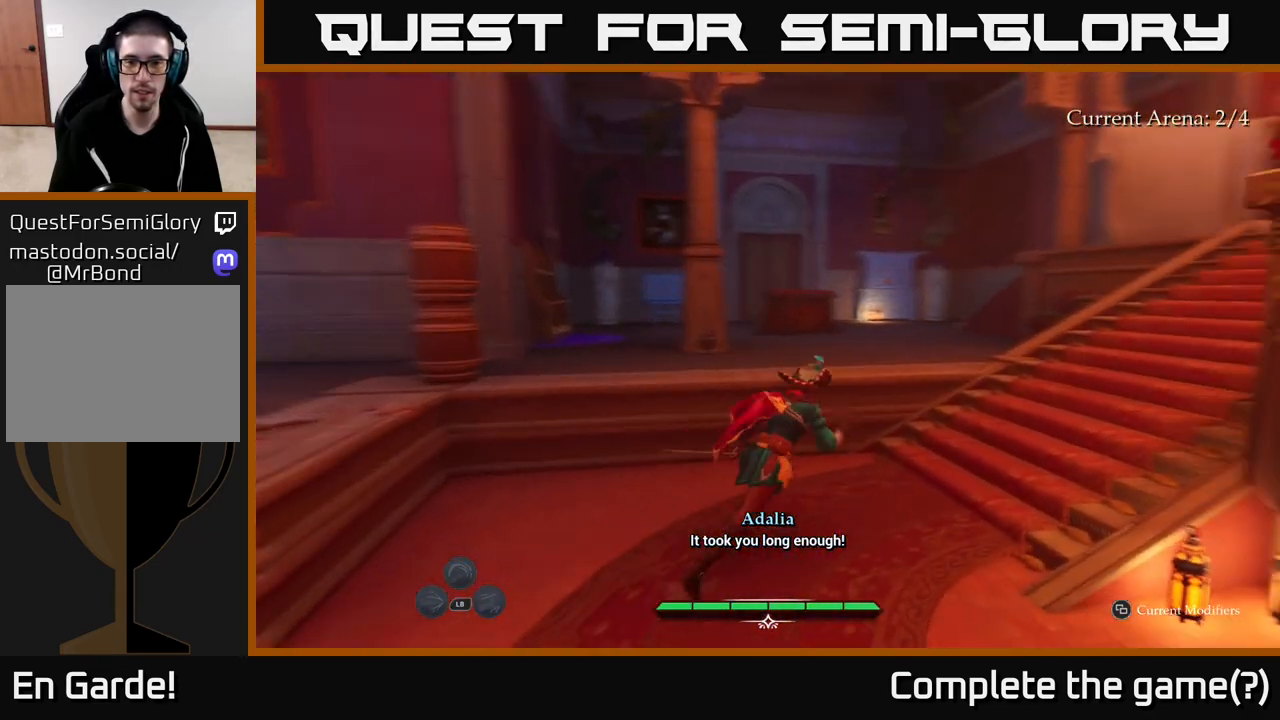
{"buttons": [], "left_stick": "center", "right_stick": "right", "events": [[17, "L2", "up"], [67, "left_stick", "center"]]}
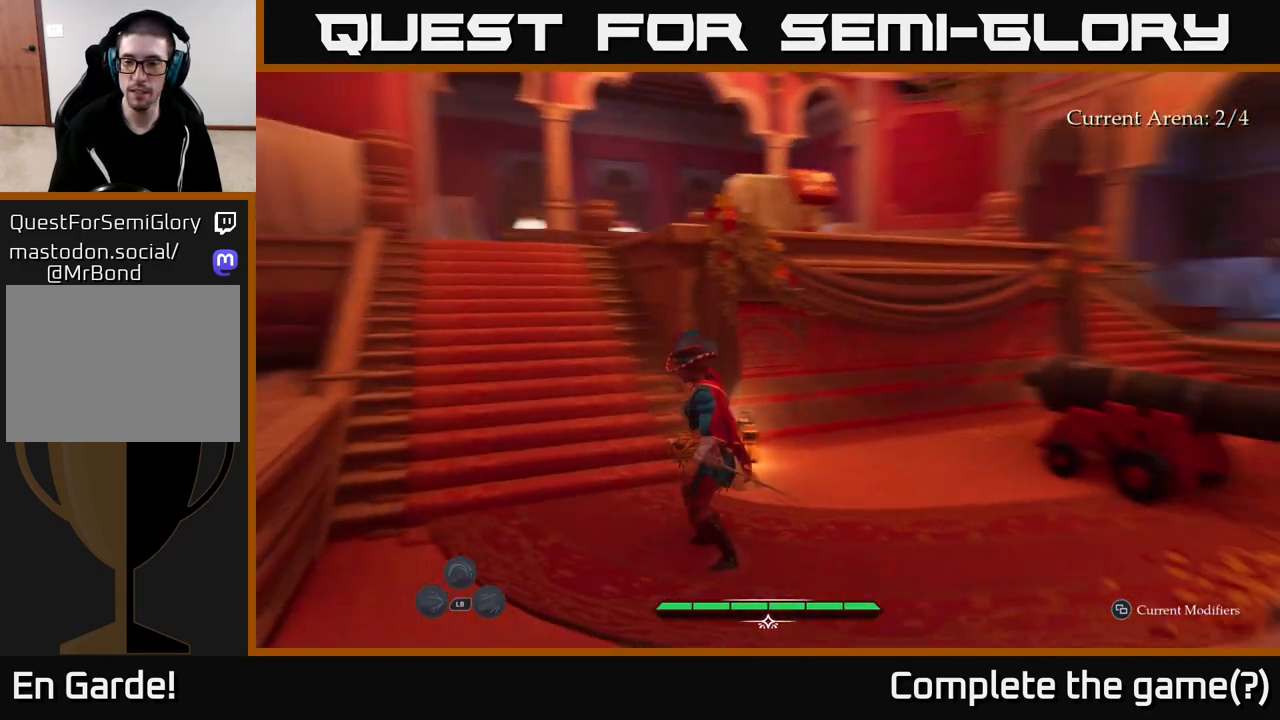
{"buttons": [], "left_stick": "center", "right_stick": "center", "events": [[317, "right_stick", "center"]]}
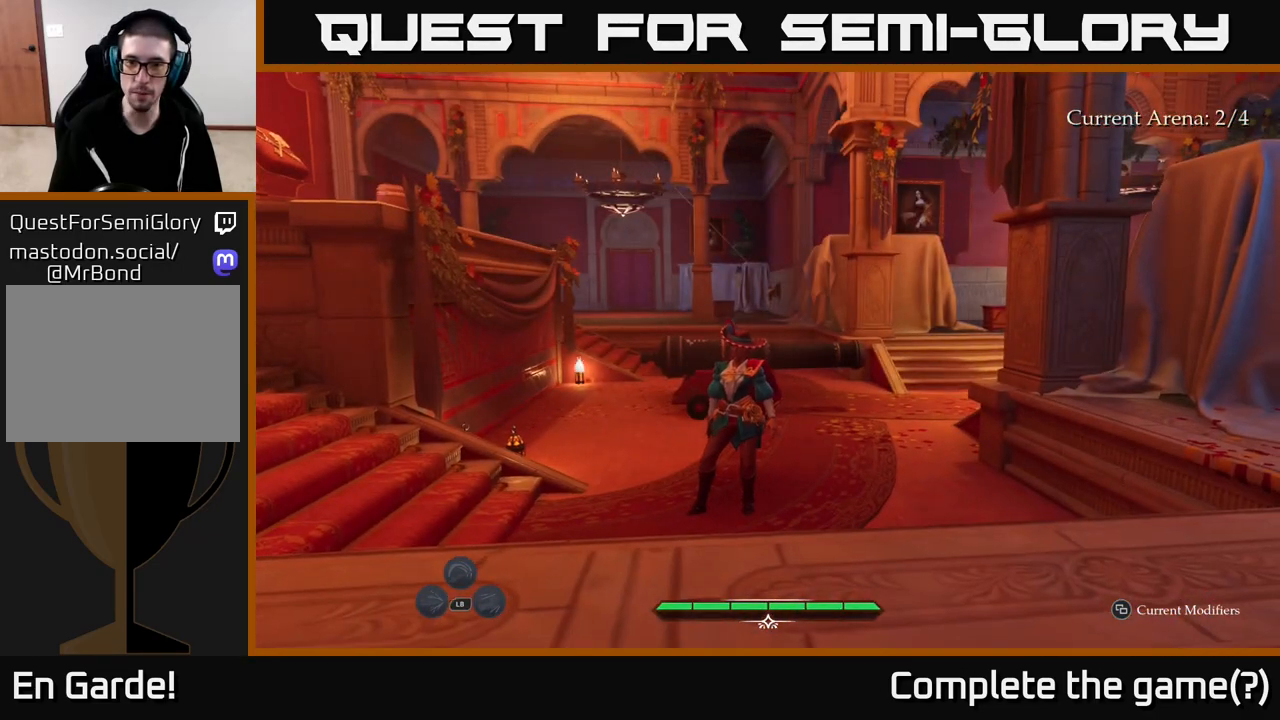
{"buttons": ["L2"], "left_stick": "left", "right_stick": "left", "events": [[367, "left_stick", "left"], [383, "right_stick", "left"], [467, "L2", "down"]]}
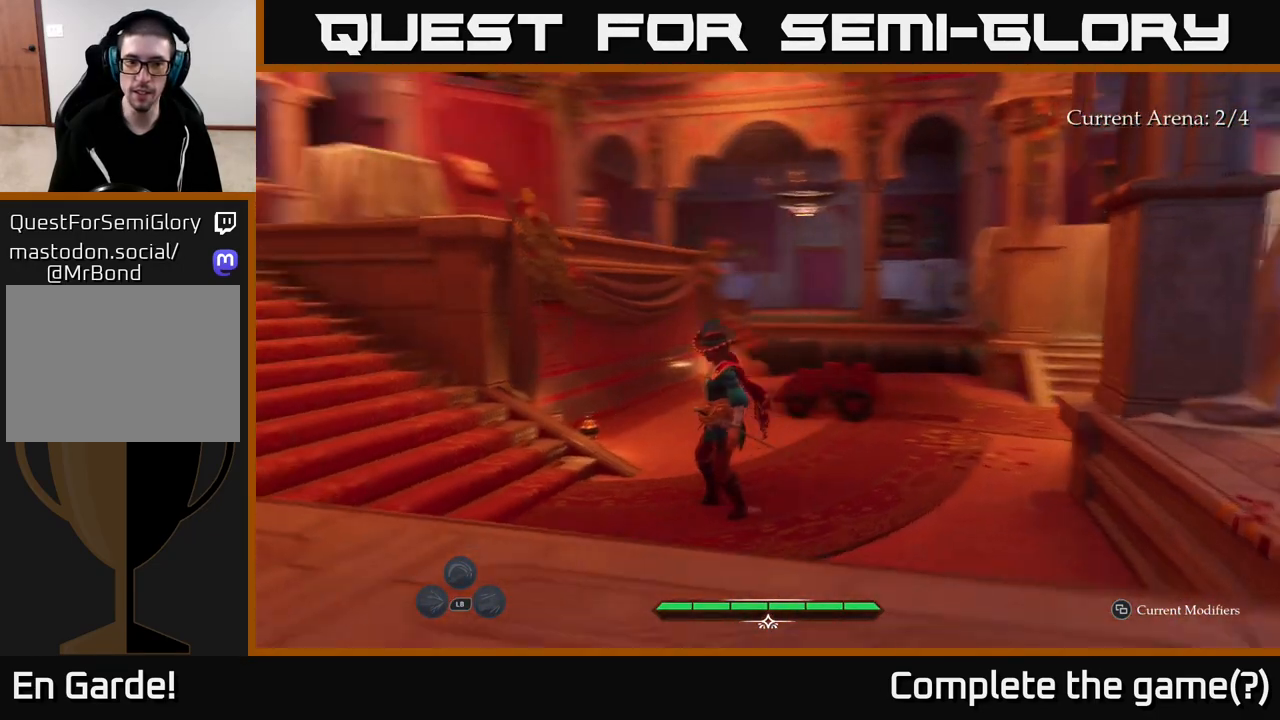
{"buttons": ["L2"], "left_stick": "up-left", "right_stick": "center", "events": [[50, "left_stick", "up-left"], [200, "right_stick", "center"]]}
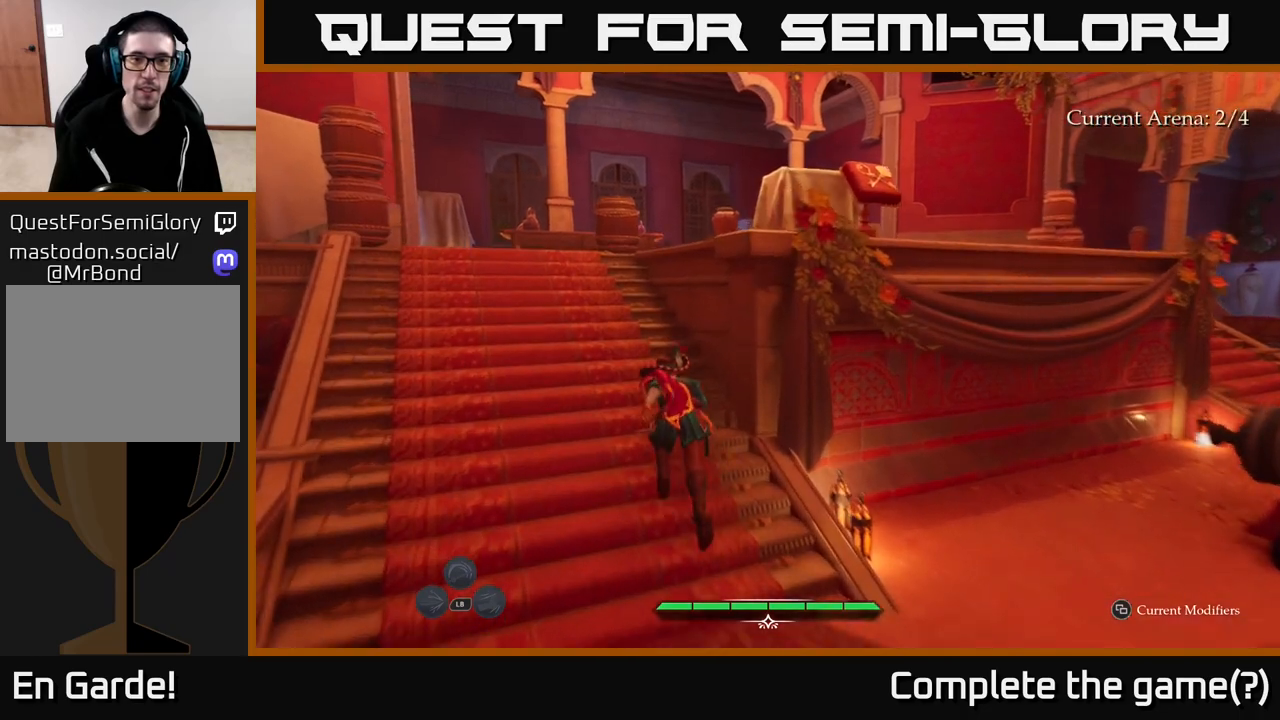
{"buttons": ["L2"], "left_stick": "up", "right_stick": "right", "events": [[100, "right_stick", "down-right"], [350, "right_stick", "right"], [467, "left_stick", "up"]]}
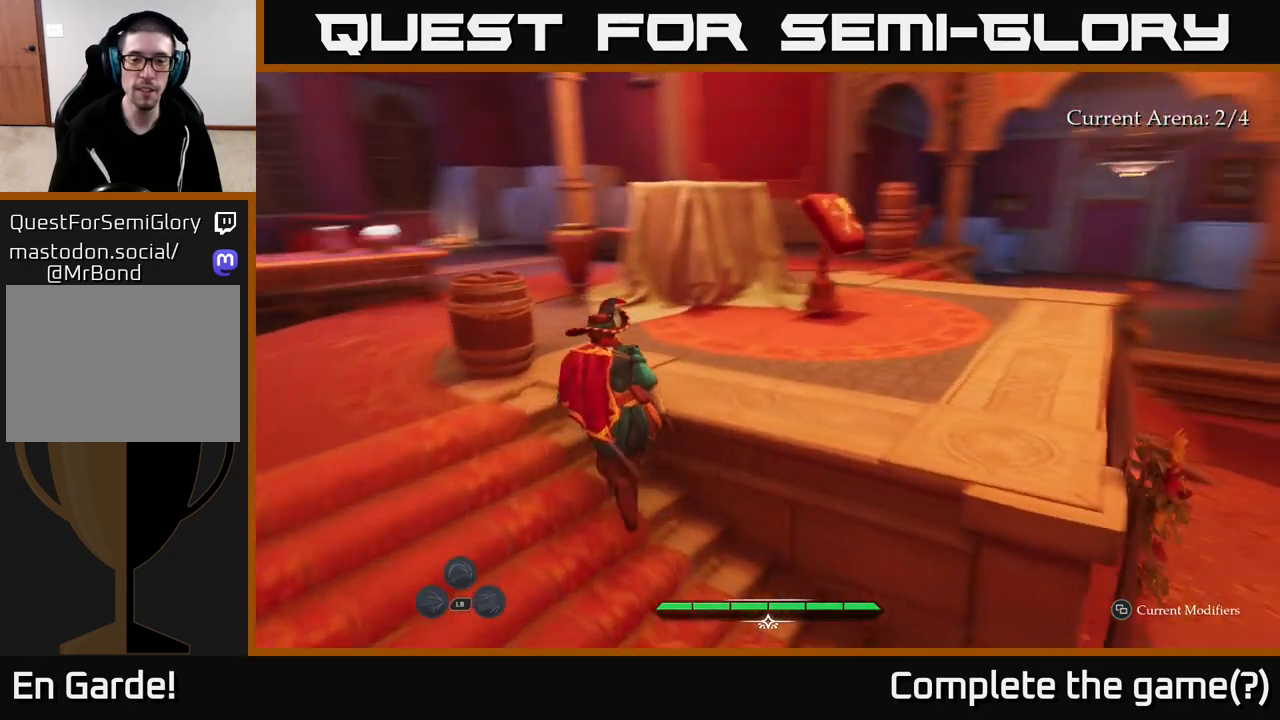
{"buttons": ["L2"], "left_stick": "up", "right_stick": "down-right", "events": [[383, "right_stick", "down-right"]]}
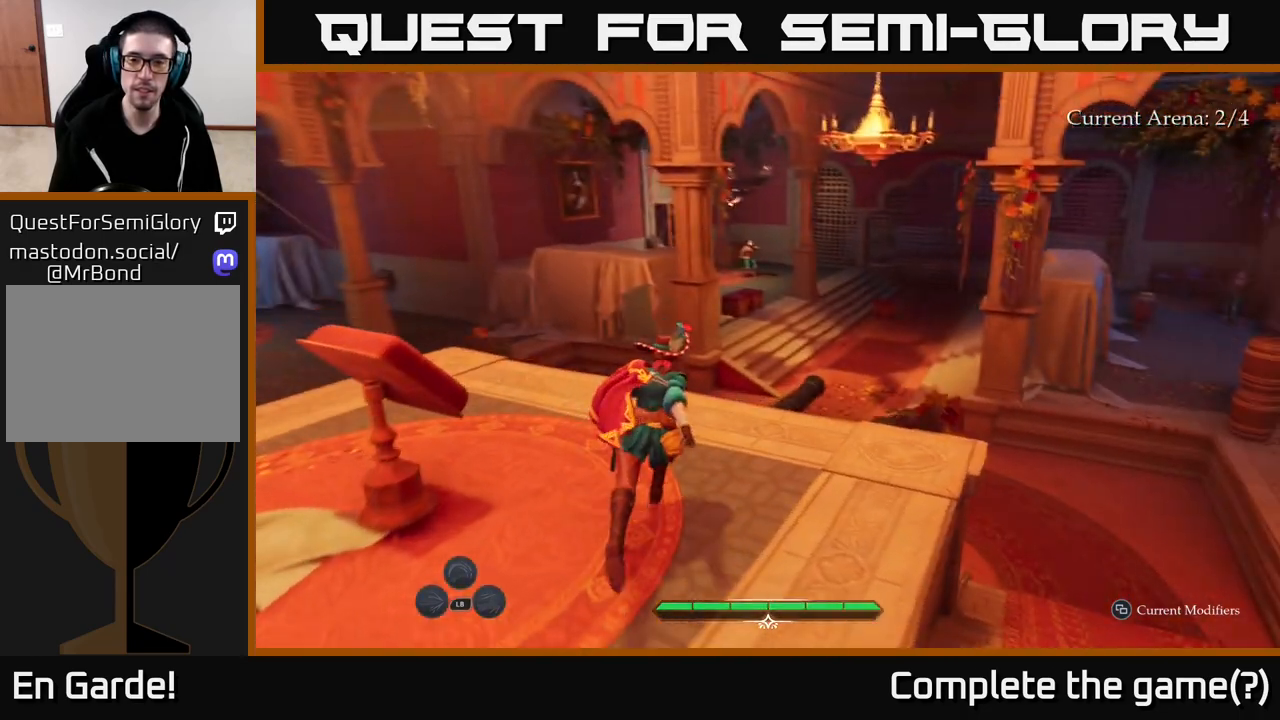
{"buttons": [], "left_stick": "center", "right_stick": "up-right", "events": [[133, "L2", "up"], [183, "left_stick", "center"], [300, "right_stick", "center"], [417, "right_stick", "up-right"]]}
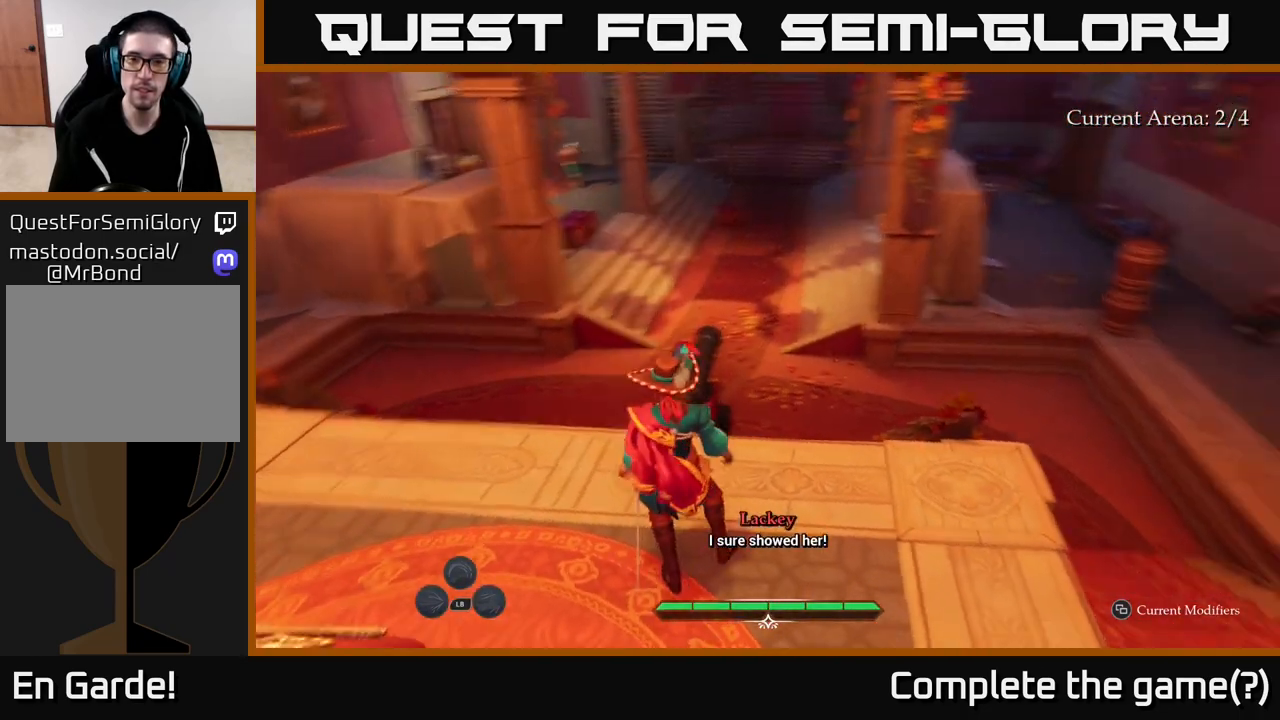
{"buttons": [], "left_stick": "center", "right_stick": "center", "events": [[367, "right_stick", "center"]]}
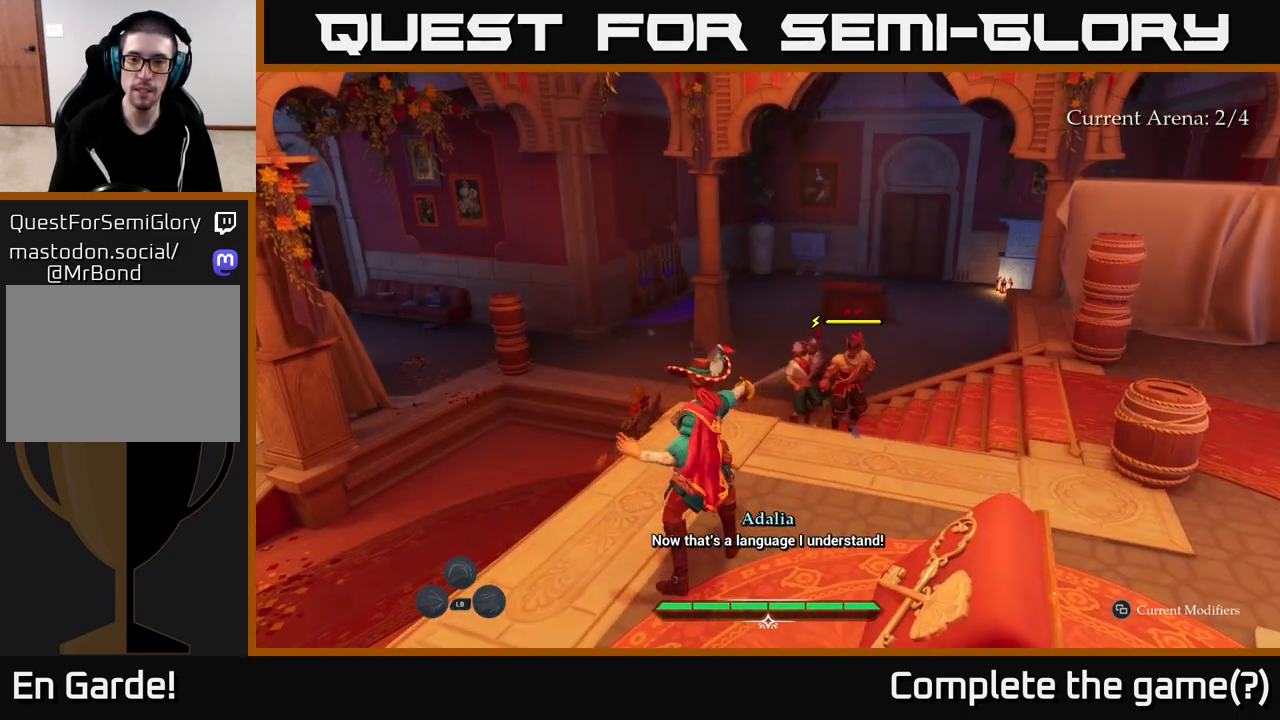
{"buttons": [], "left_stick": "center", "right_stick": "right", "events": [[400, "right_stick", "right"]]}
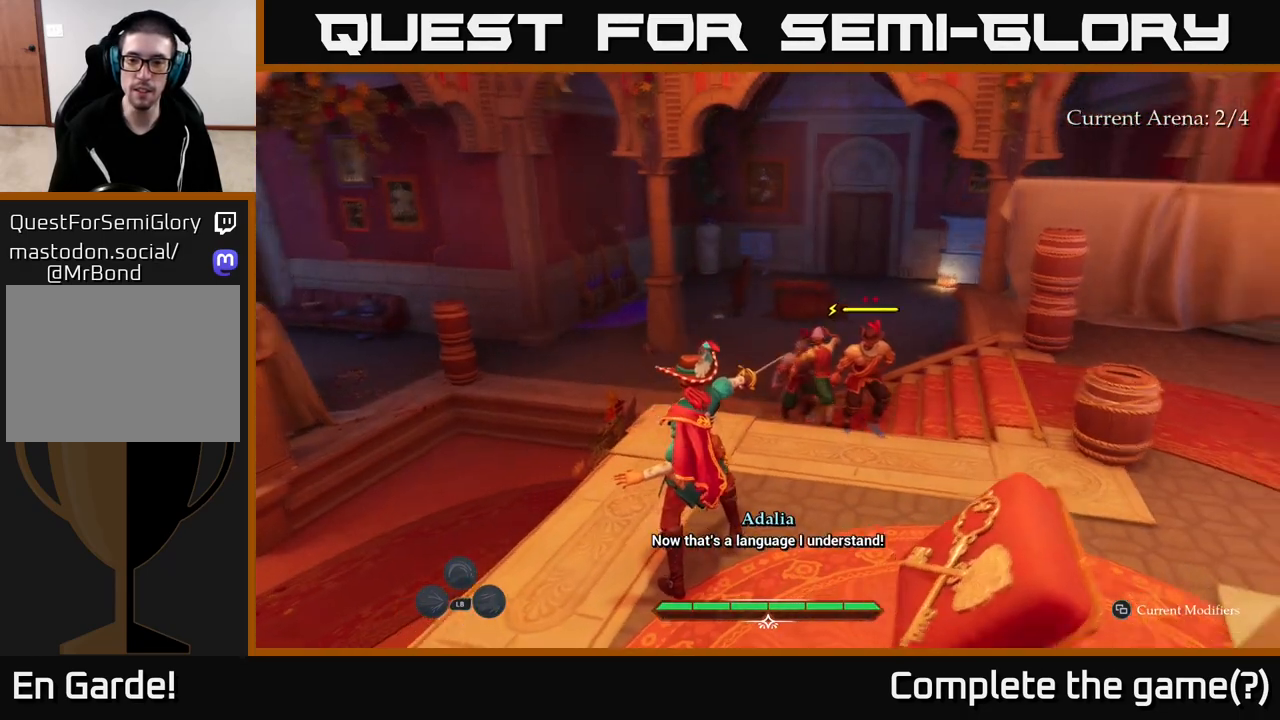
{"buttons": ["L2"], "left_stick": "up-right", "right_stick": "center", "events": [[117, "left_stick", "right"], [200, "L2", "down"], [233, "left_stick", "up-right"], [267, "right_stick", "center"]]}
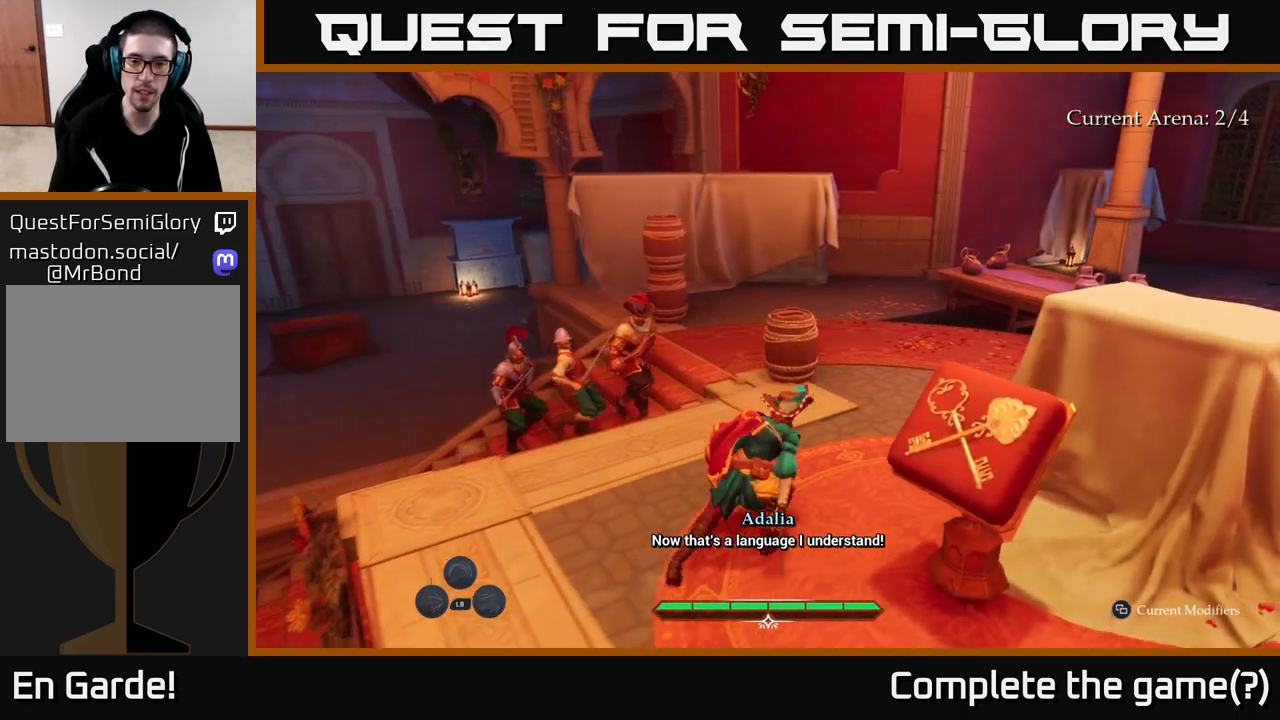
{"buttons": ["L2"], "left_stick": "up-right", "right_stick": "center", "events": [[133, "right_stick", "down-left"], [383, "right_stick", "center"]]}
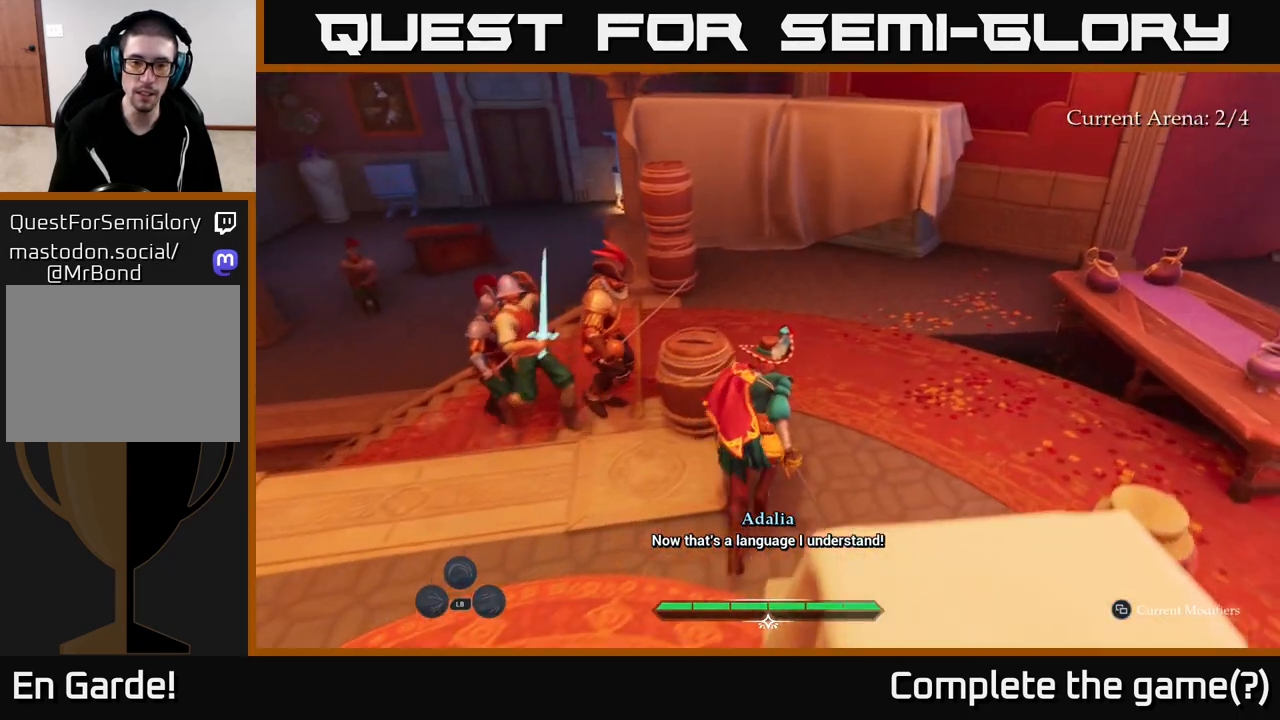
{"buttons": [], "left_stick": "center", "right_stick": "center", "events": [[100, "R2", "down"], [150, "left_stick", "up"], [217, "R2", "up"], [250, "L2", "up"], [250, "left_stick", "center"]]}